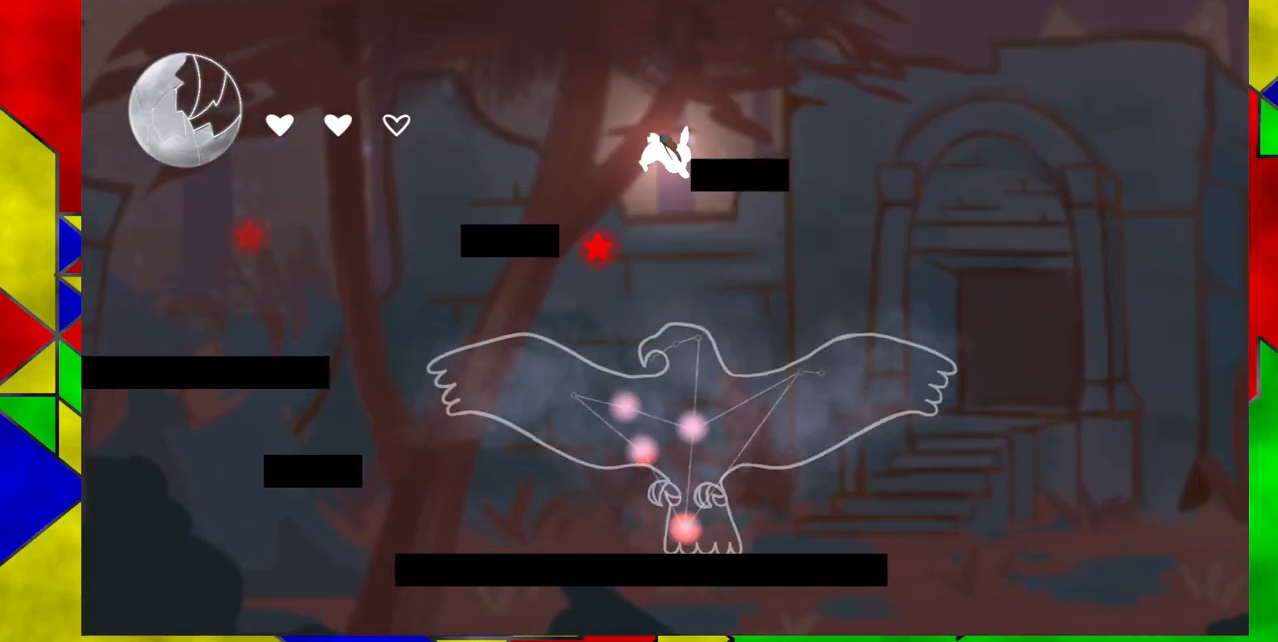
Gameplay with a controller (Nintendo layout); each line is a JSON object with the inputs held at the frame after it. "events" lists button and stick changes between this image and that frame as [ms after this image, input, new state], when the widget could be followed in between. Not read: L1 L2 L3 R1 R2 R3 left_stick right_stick.
{"buttons": ["DPAD_DOWN"], "events": [[17, "DPAD_RIGHT", "up"]]}
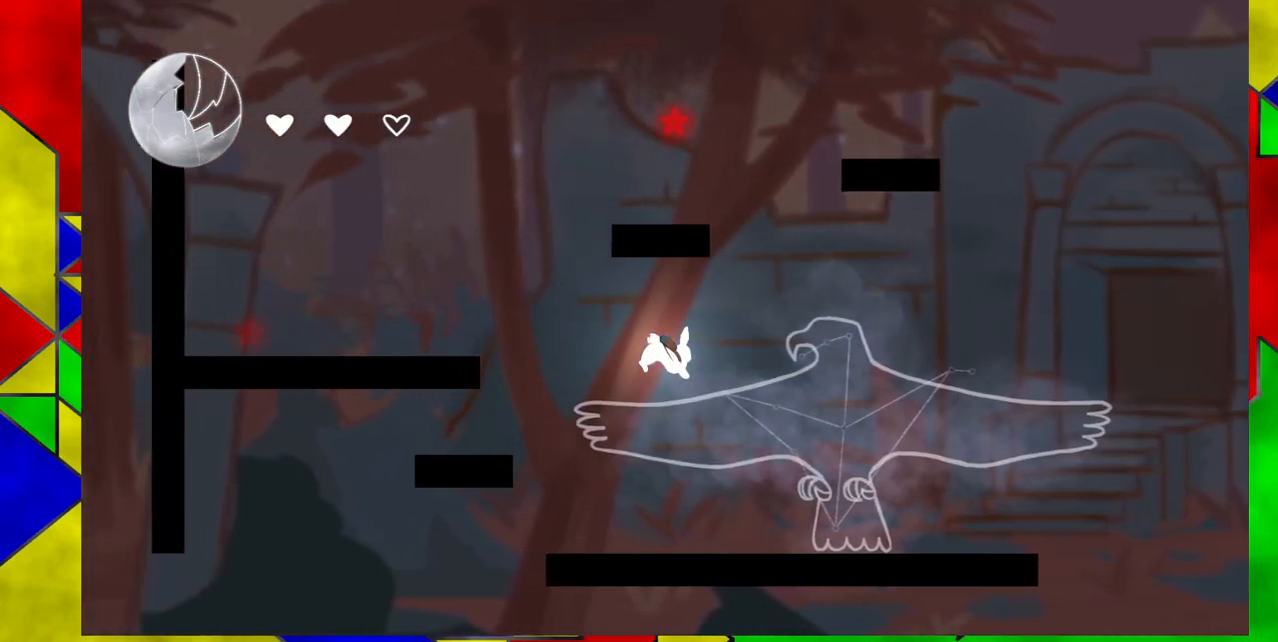
{"buttons": ["DPAD_RIGHT"], "events": [[83, "DPAD_DOWN", "up"], [417, "DPAD_RIGHT", "down"]]}
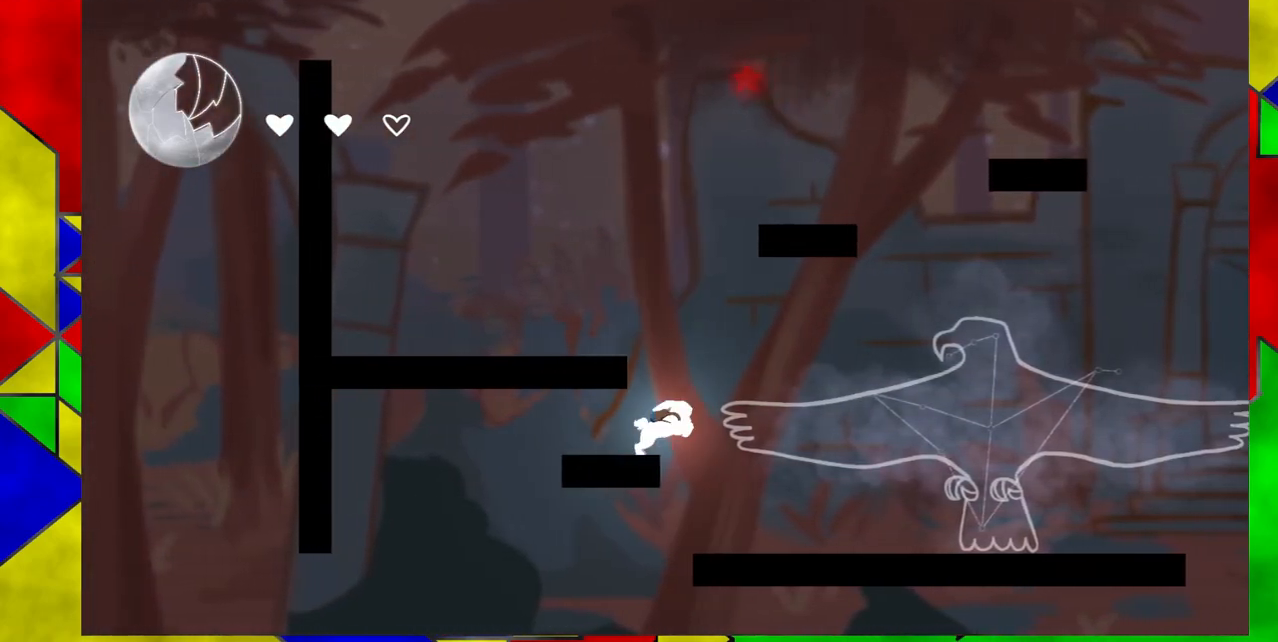
{"buttons": [], "events": [[383, "DPAD_RIGHT", "up"]]}
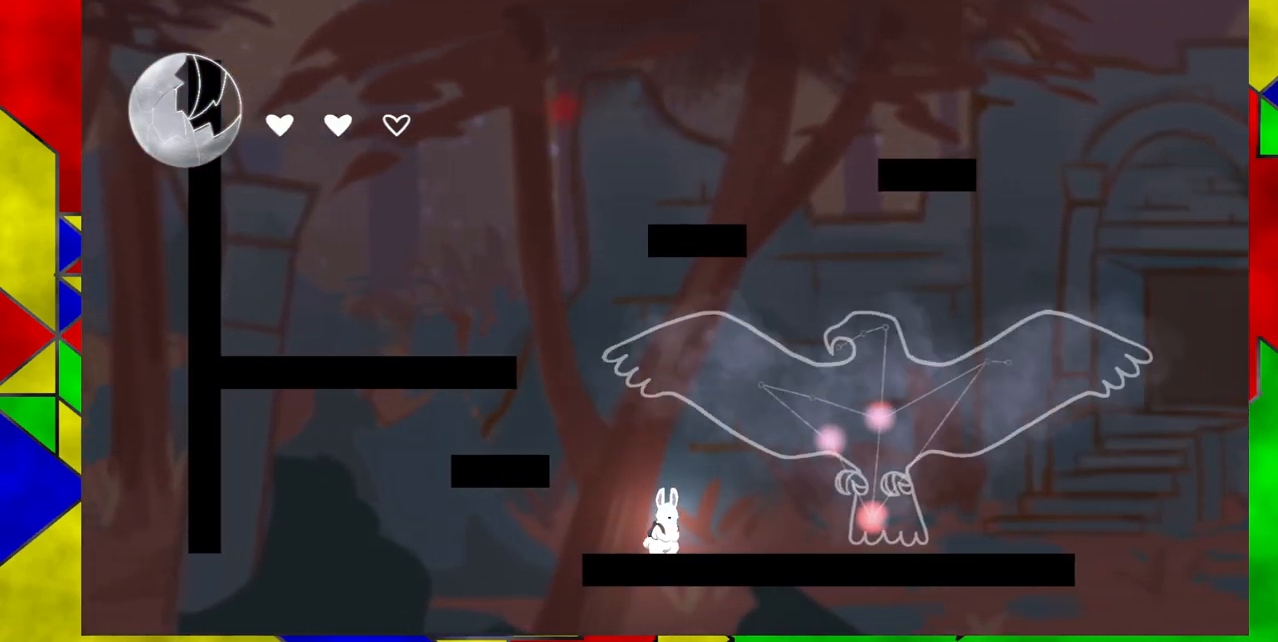
{"buttons": ["DPAD_LEFT"], "events": [[100, "B", "down"], [450, "B", "up"], [483, "DPAD_LEFT", "down"]]}
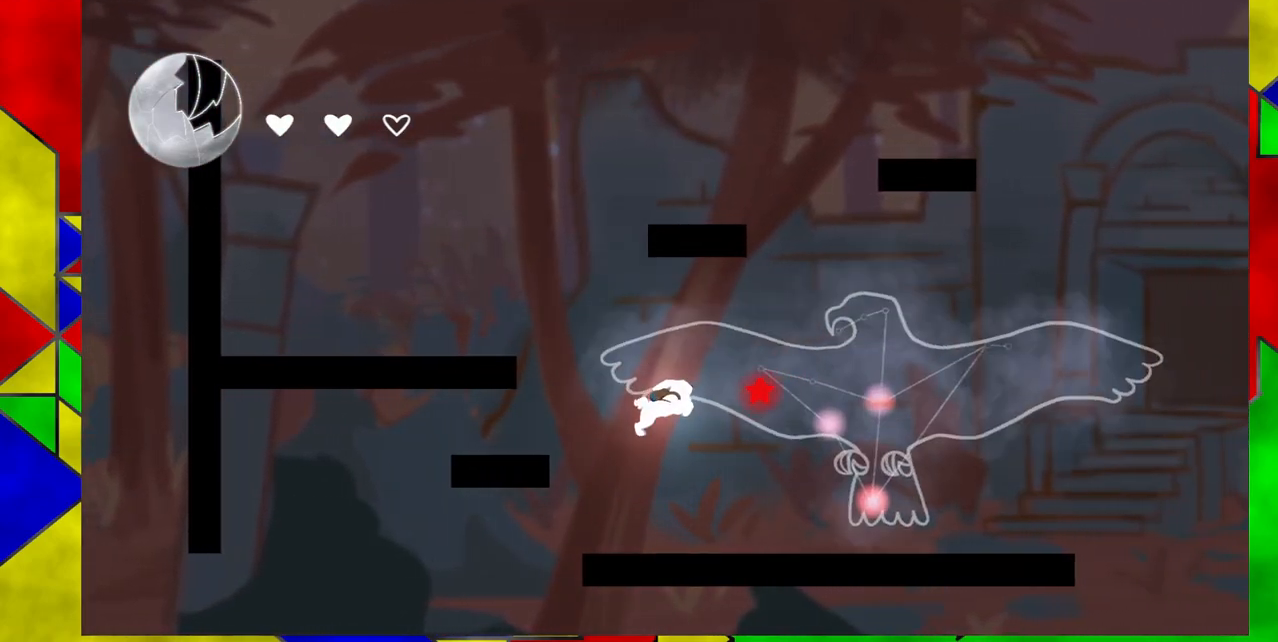
{"buttons": ["DPAD_LEFT"], "events": [[33, "B", "down"], [283, "B", "up"]]}
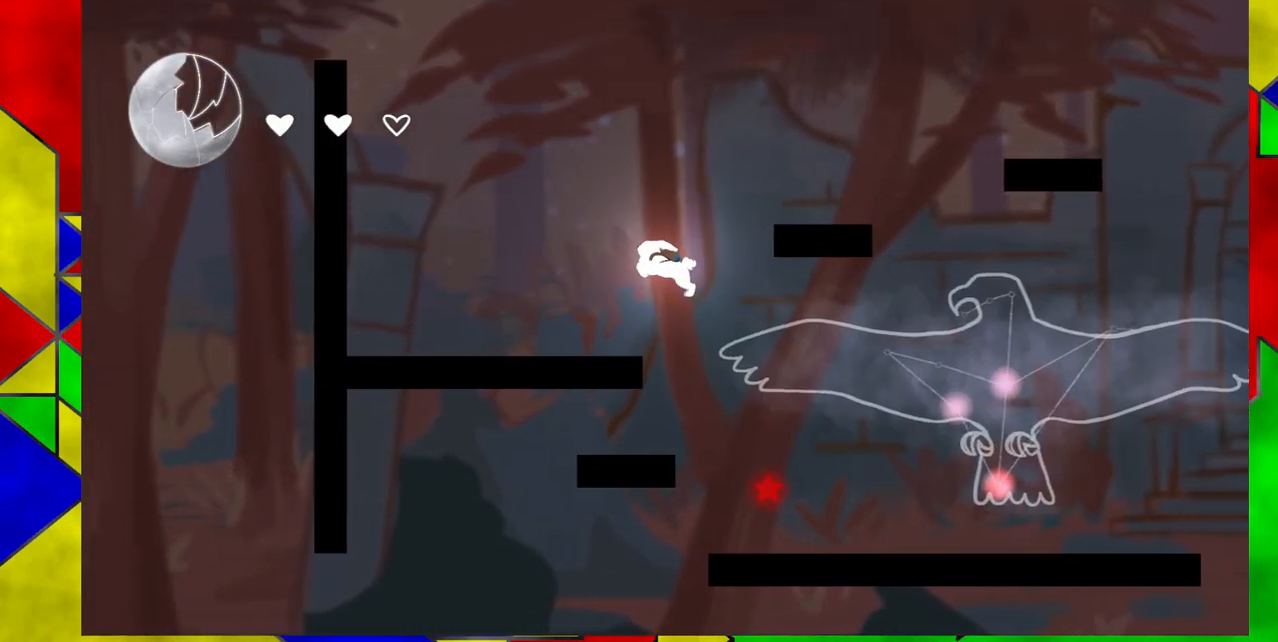
{"buttons": [], "events": [[500, "DPAD_LEFT", "up"]]}
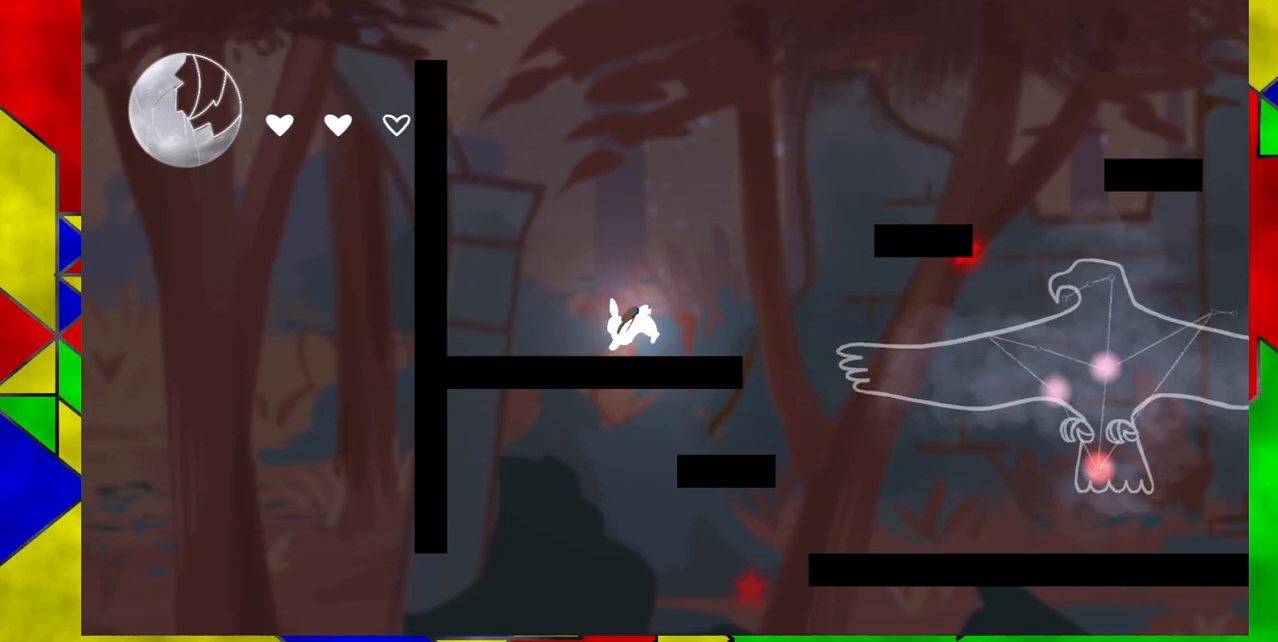
{"buttons": [], "events": [[33, "B", "down"], [433, "B", "up"]]}
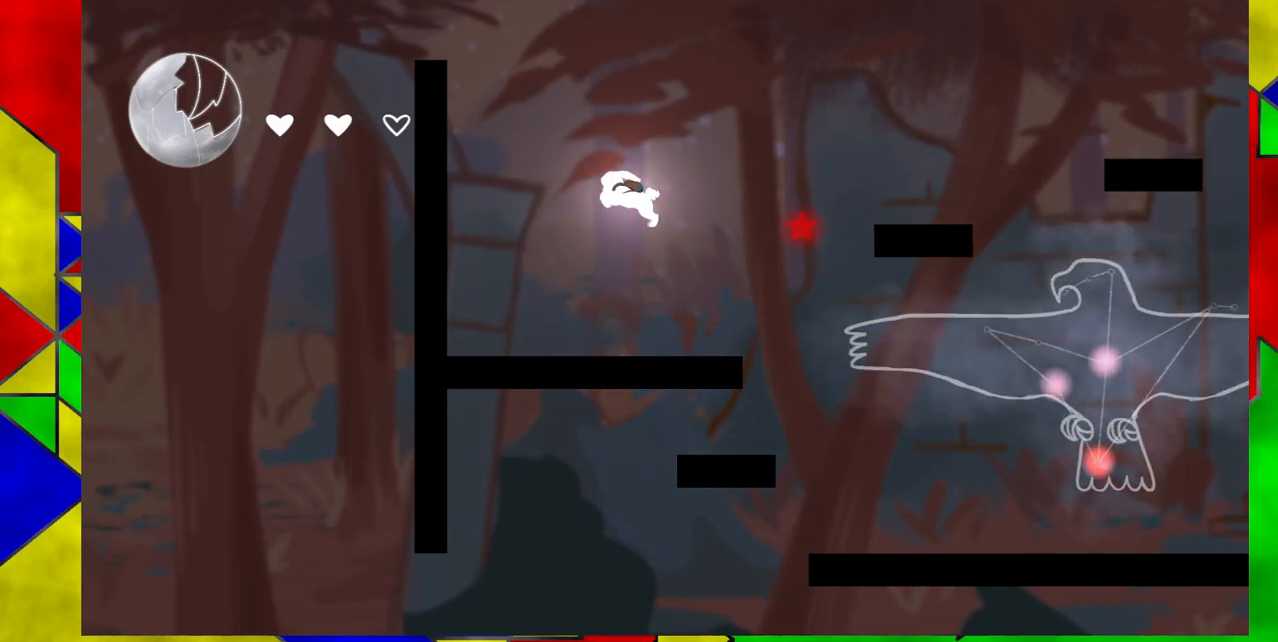
{"buttons": ["B", "DPAD_RIGHT"], "events": [[50, "B", "down"], [217, "DPAD_RIGHT", "down"]]}
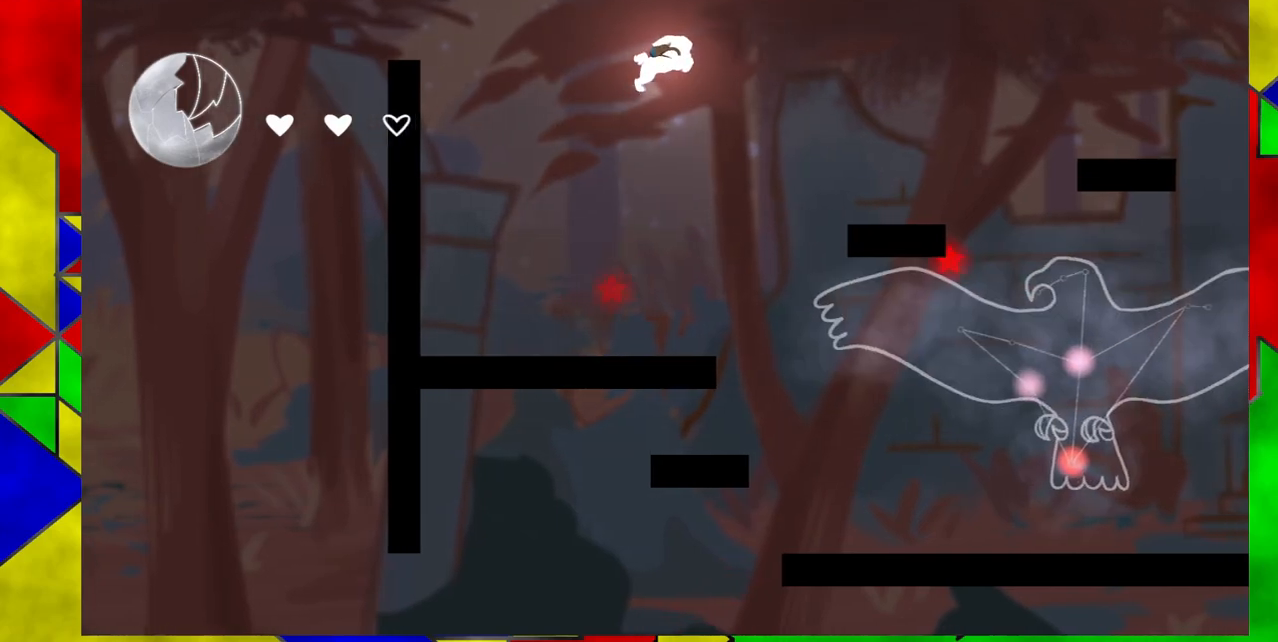
{"buttons": [], "events": [[167, "Y", "down"], [383, "Y", "up"], [417, "B", "up"], [467, "DPAD_RIGHT", "up"]]}
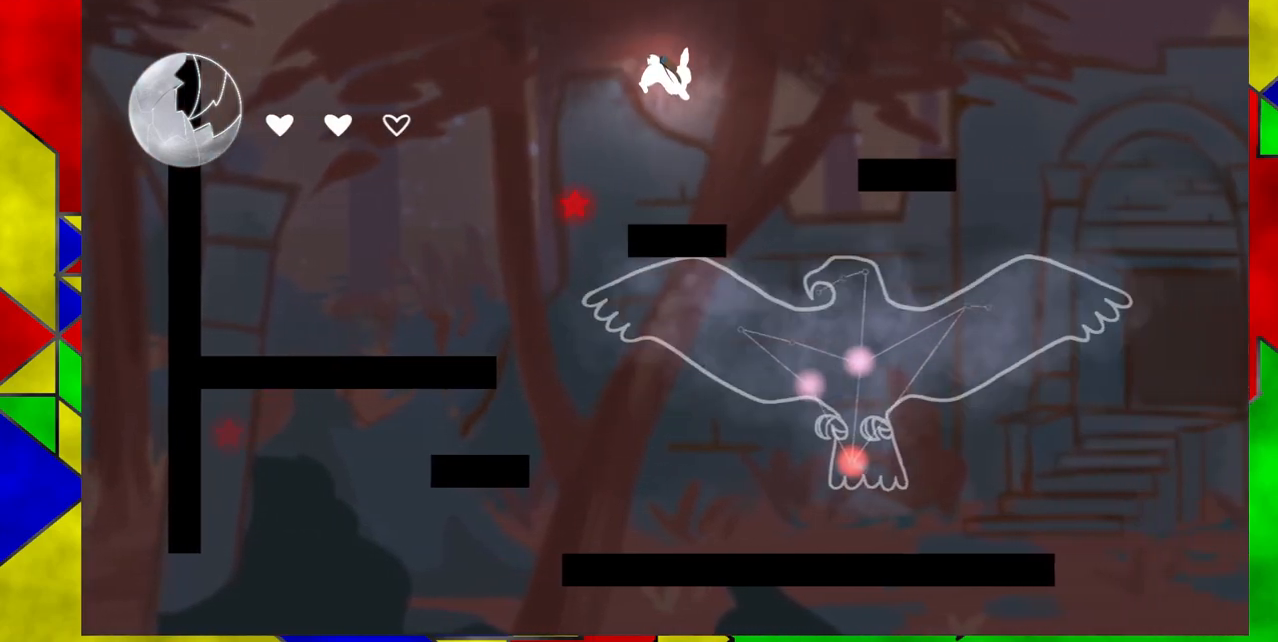
{"buttons": ["B"], "events": [[283, "DPAD_LEFT", "down"], [367, "B", "down"], [500, "DPAD_LEFT", "up"]]}
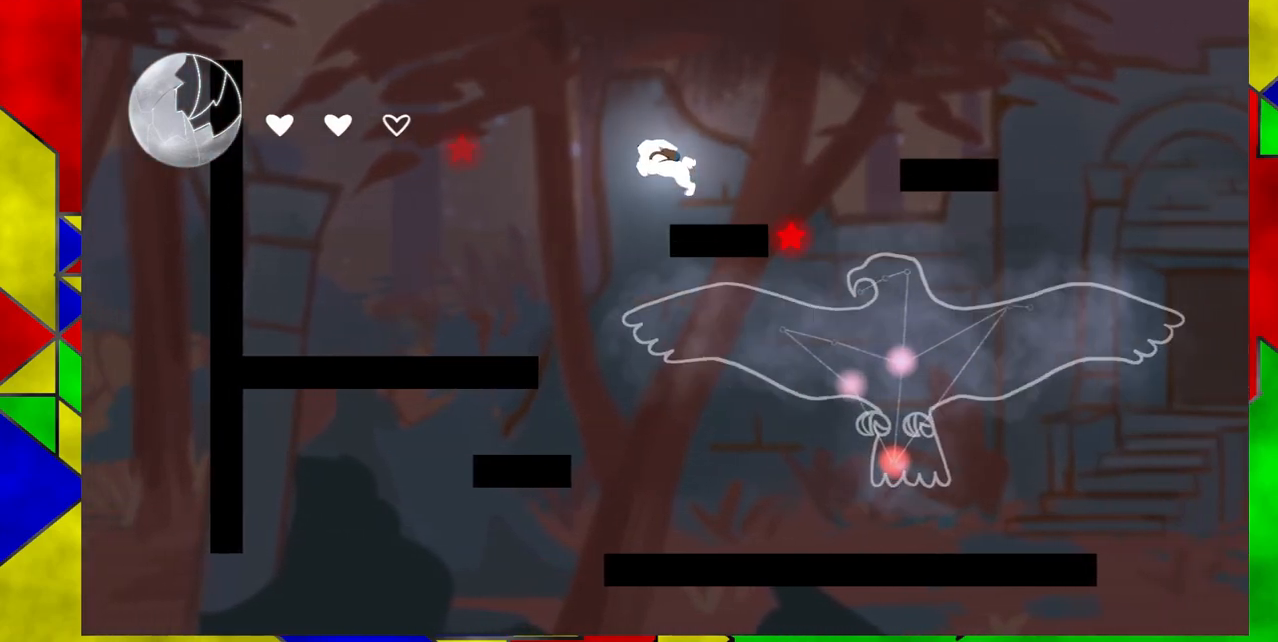
{"buttons": [], "events": [[167, "DPAD_RIGHT", "down"], [417, "B", "up"], [467, "DPAD_RIGHT", "up"]]}
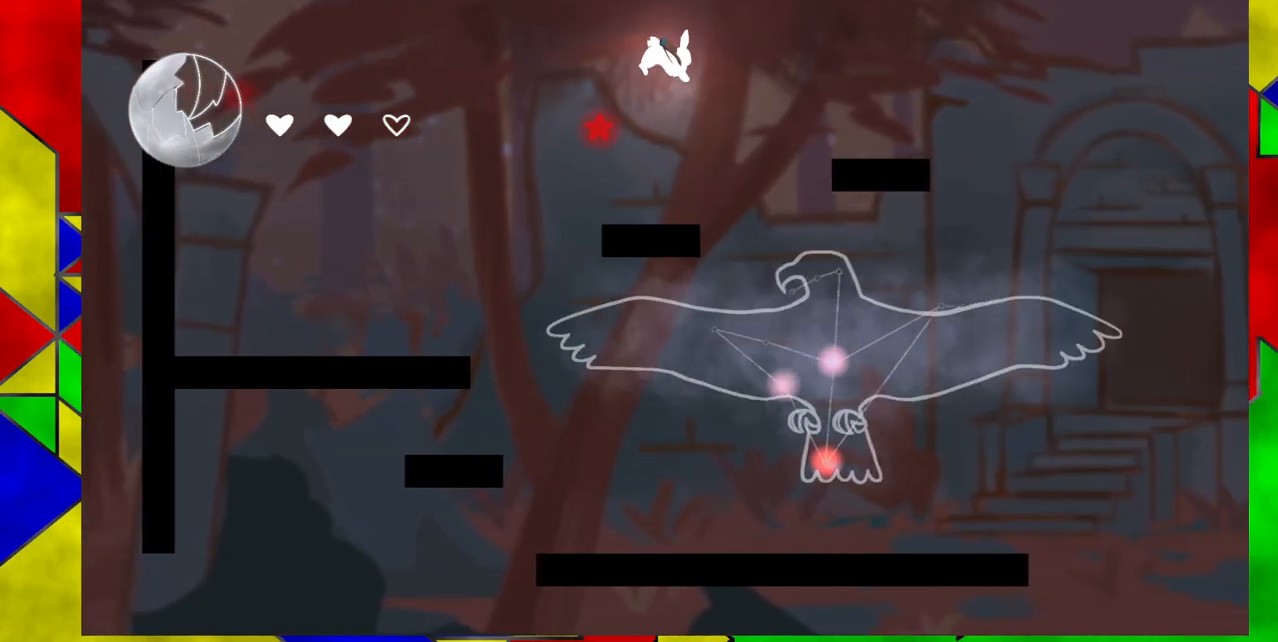
{"buttons": ["B"], "events": [[217, "B", "down"]]}
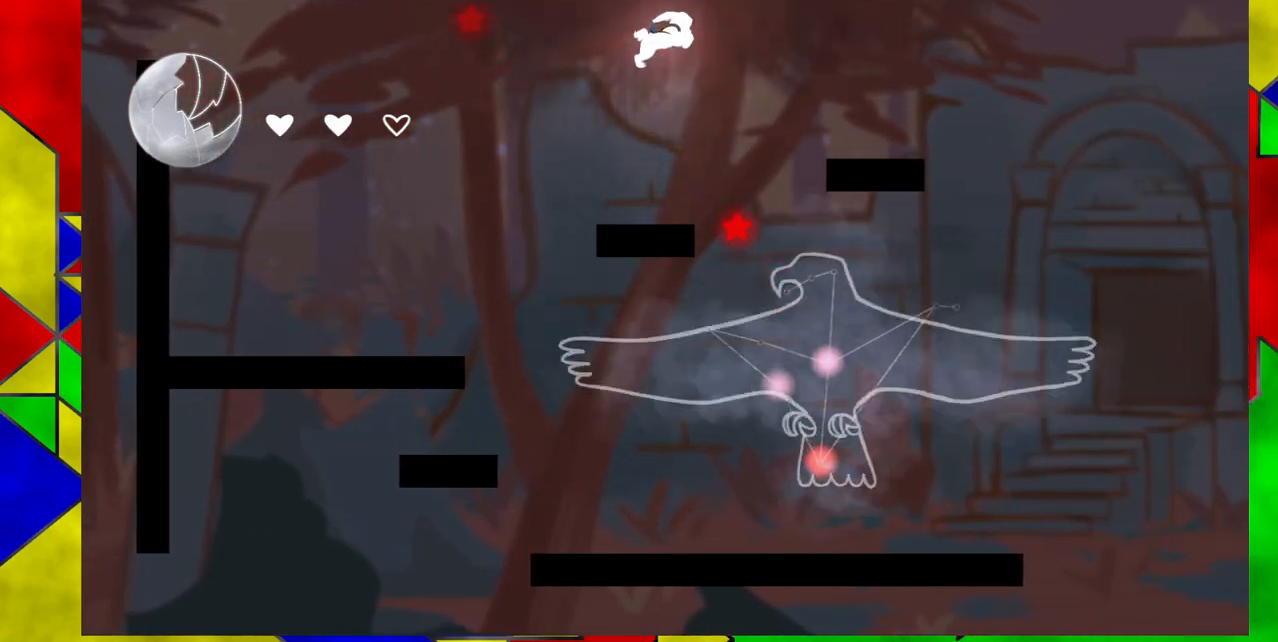
{"buttons": [], "events": [[50, "DPAD_RIGHT", "down"], [200, "B", "up"], [350, "DPAD_RIGHT", "up"]]}
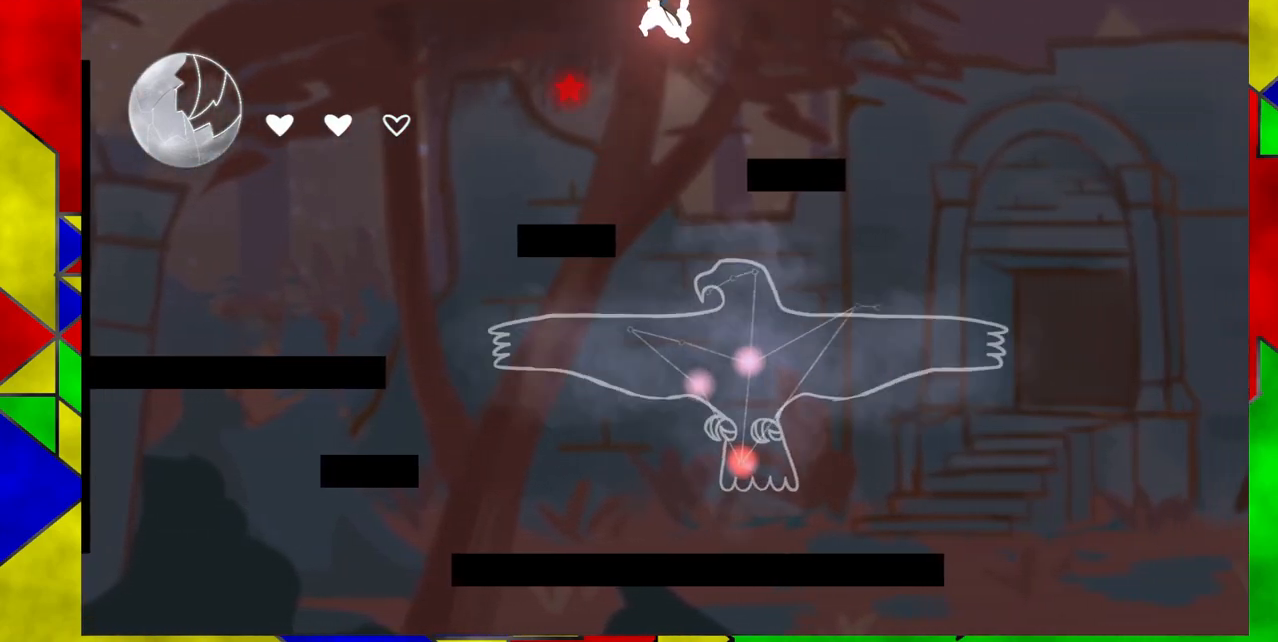
{"buttons": ["DPAD_LEFT"], "events": [[50, "DPAD_LEFT", "down"]]}
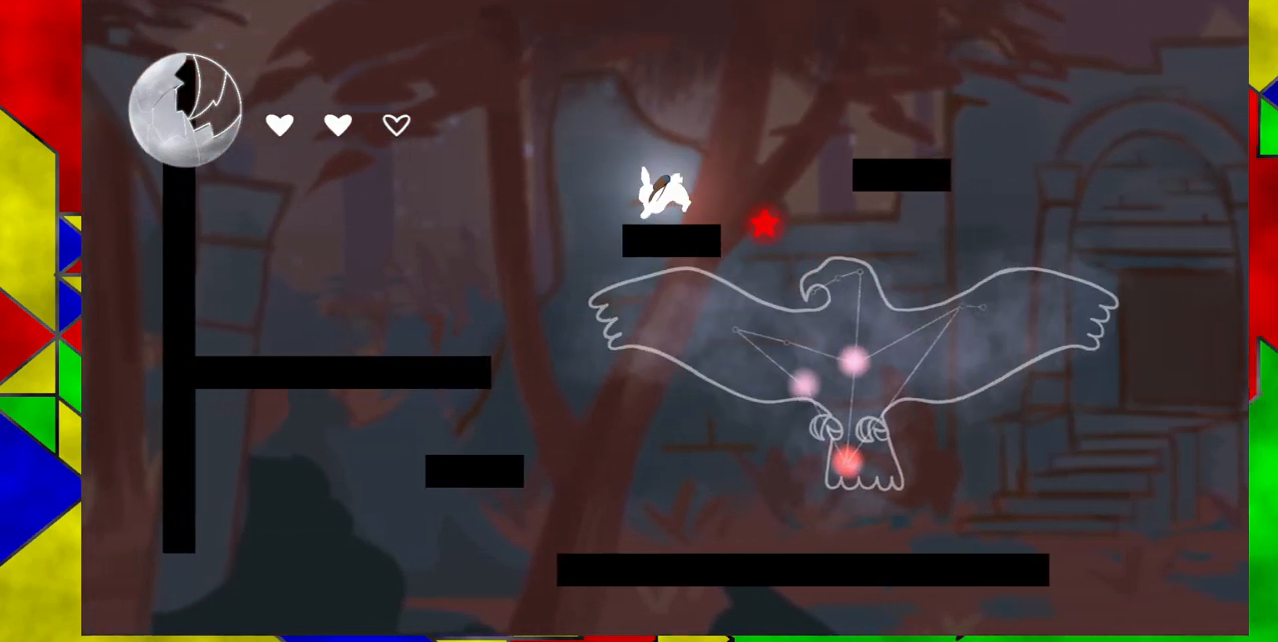
{"buttons": [], "events": [[83, "DPAD_LEFT", "up"]]}
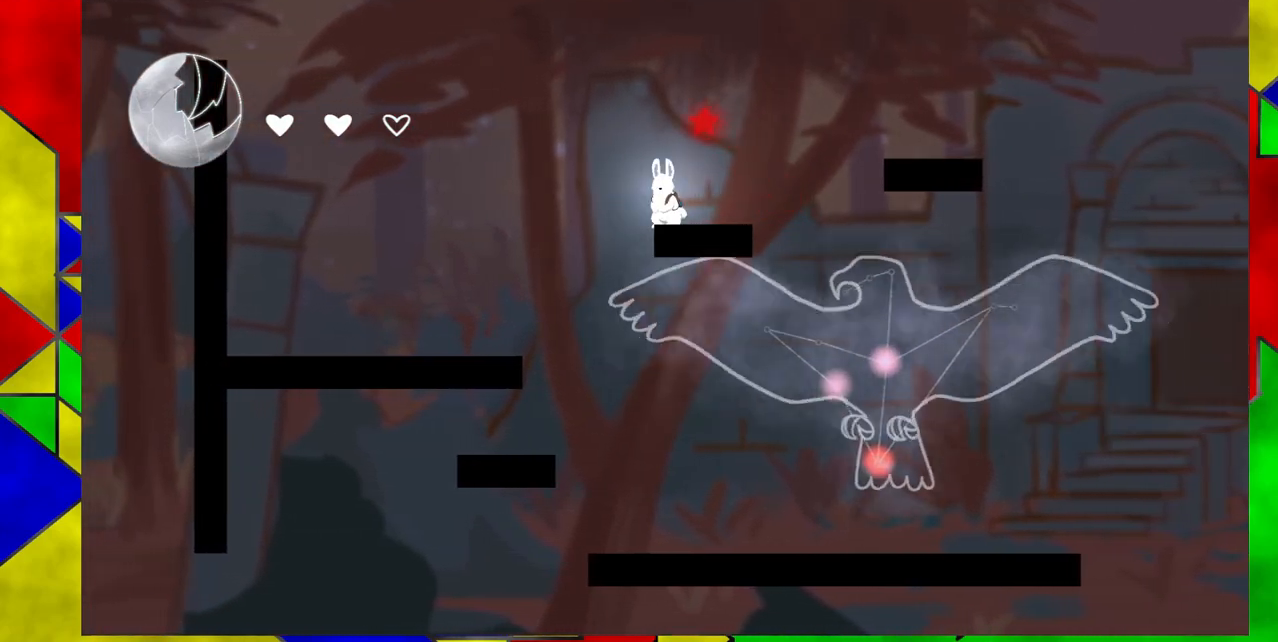
{"buttons": ["DPAD_RIGHT"], "events": [[83, "DPAD_RIGHT", "down"], [200, "Y", "down"], [383, "Y", "up"]]}
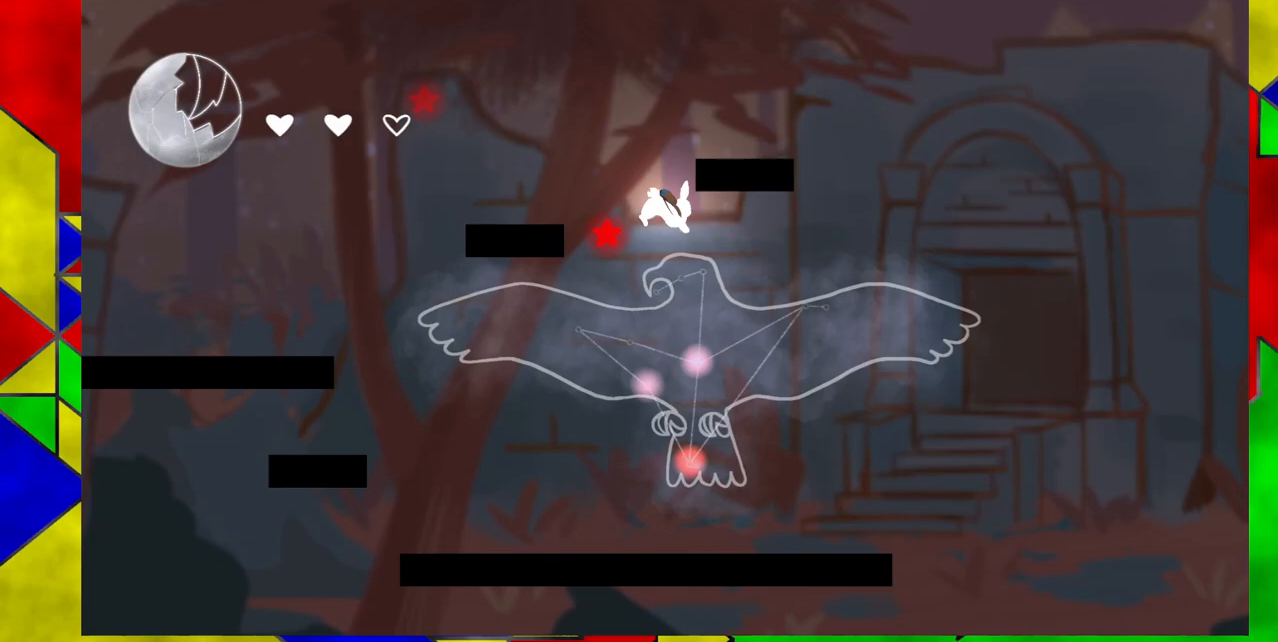
{"buttons": [], "events": [[217, "DPAD_RIGHT", "up"]]}
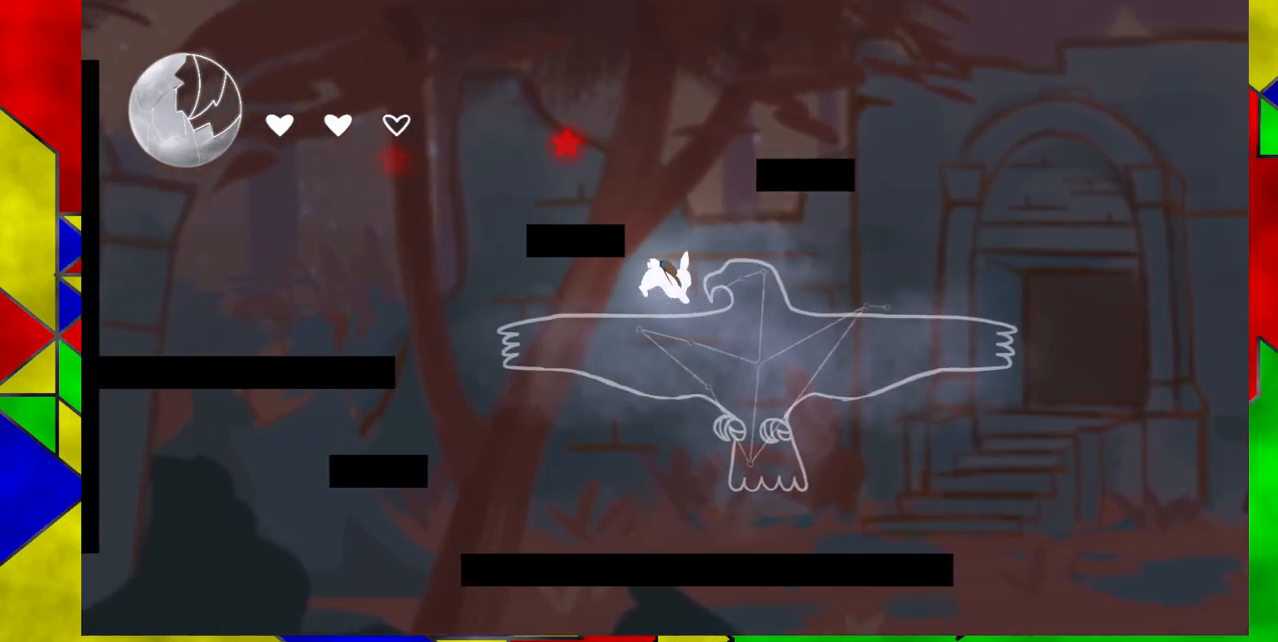
{"buttons": [], "events": []}
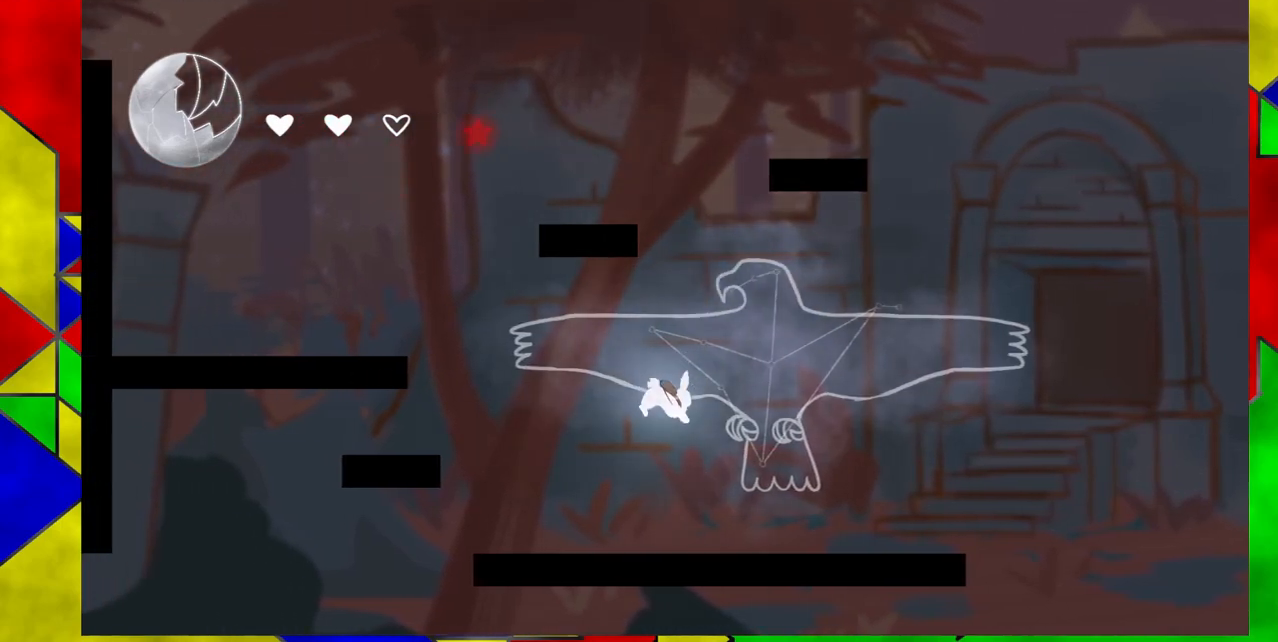
{"buttons": [], "events": []}
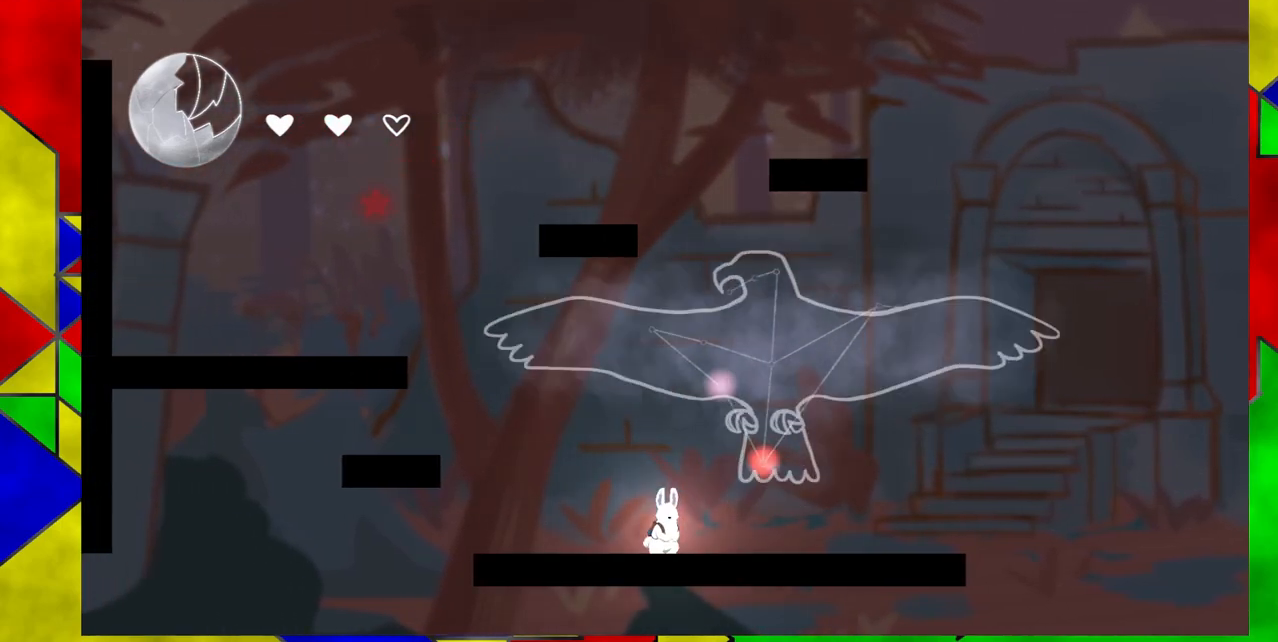
{"buttons": ["B", "DPAD_LEFT"], "events": [[17, "DPAD_LEFT", "down"], [183, "B", "down"]]}
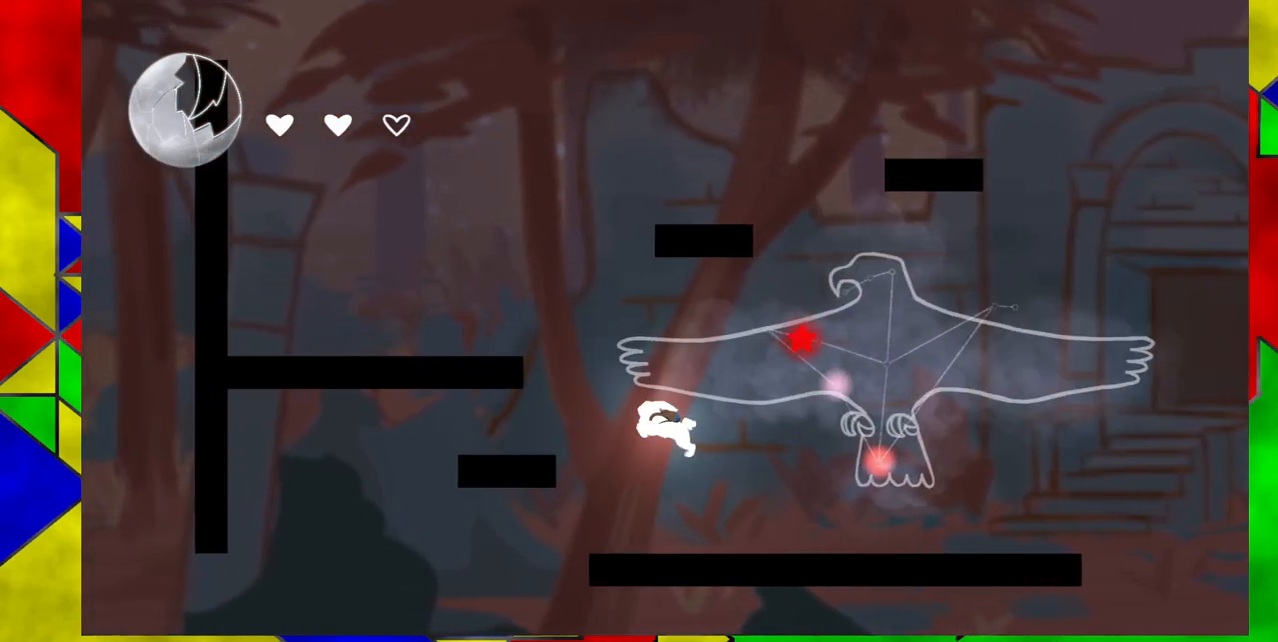
{"buttons": [], "events": [[17, "DPAD_LEFT", "up"], [83, "B", "up"], [183, "DPAD_LEFT", "down"], [317, "DPAD_LEFT", "up"]]}
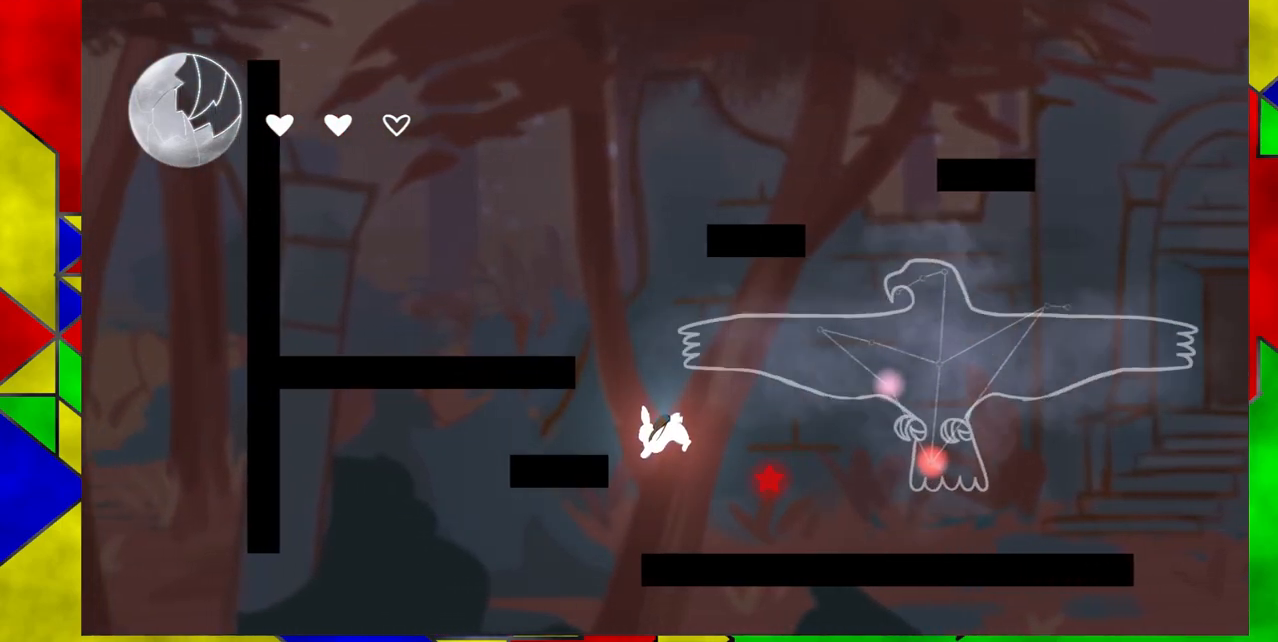
{"buttons": [], "events": []}
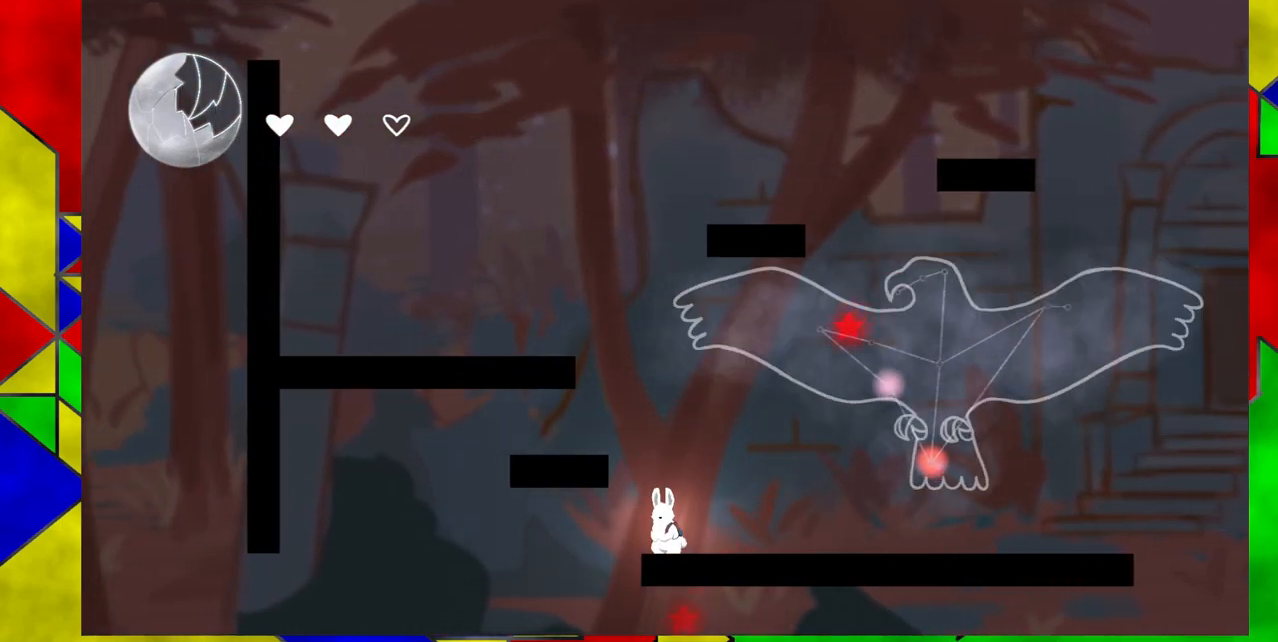
{"buttons": ["B"], "events": [[317, "B", "down"]]}
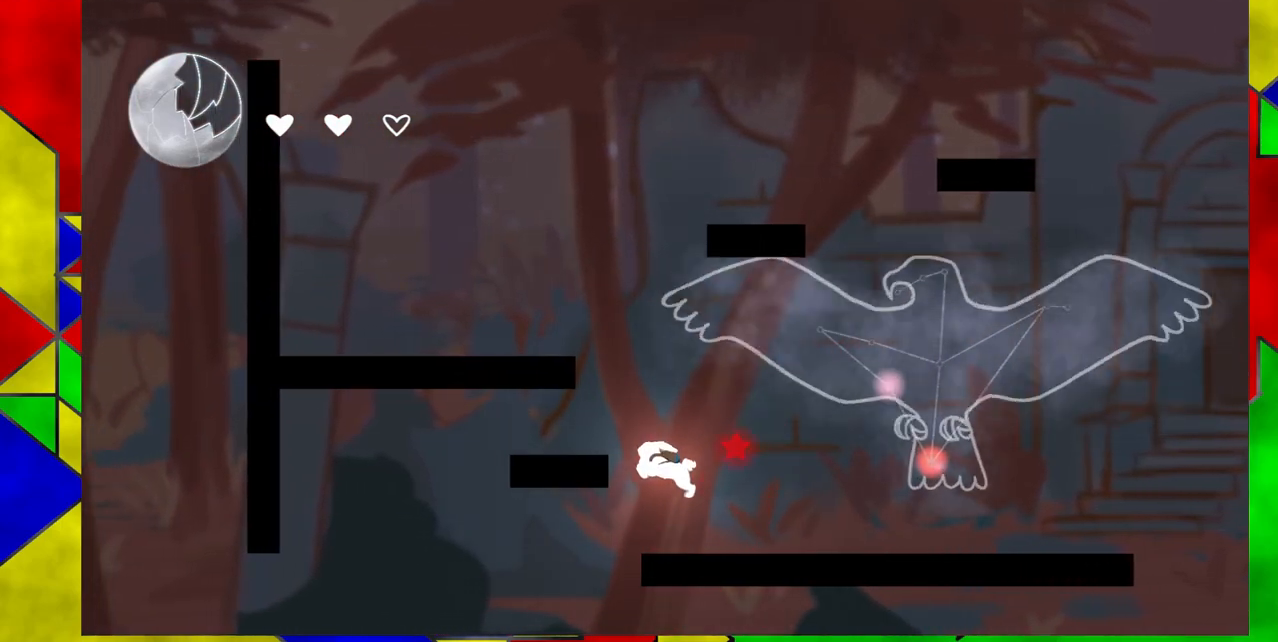
{"buttons": ["DPAD_RIGHT"], "events": [[100, "DPAD_LEFT", "down"], [250, "DPAD_LEFT", "up"], [267, "B", "up"], [467, "DPAD_RIGHT", "down"]]}
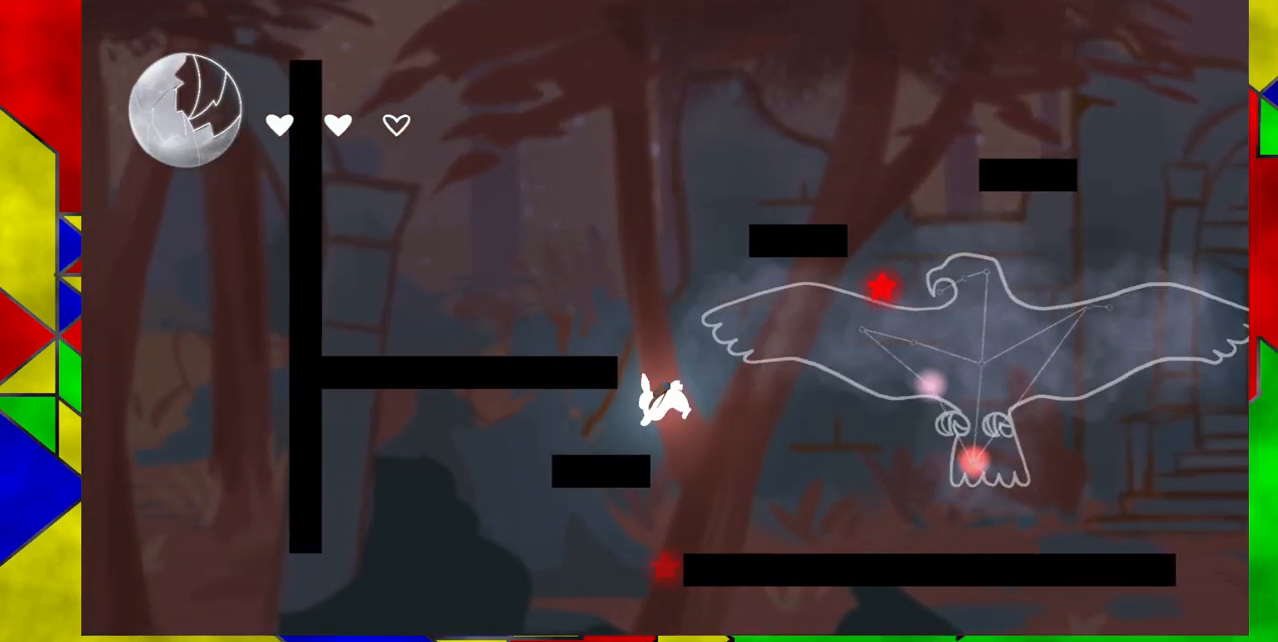
{"buttons": [], "events": [[450, "DPAD_RIGHT", "up"]]}
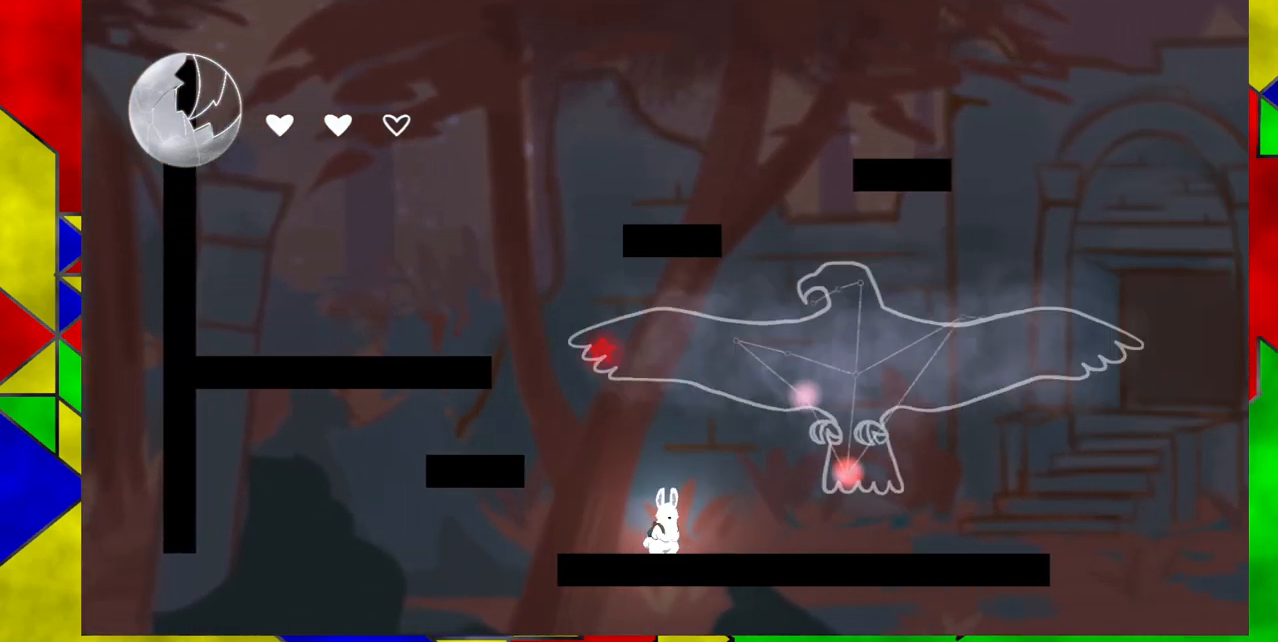
{"buttons": [], "events": [[100, "DPAD_LEFT", "down"], [117, "B", "down"], [283, "DPAD_LEFT", "up"], [483, "B", "up"]]}
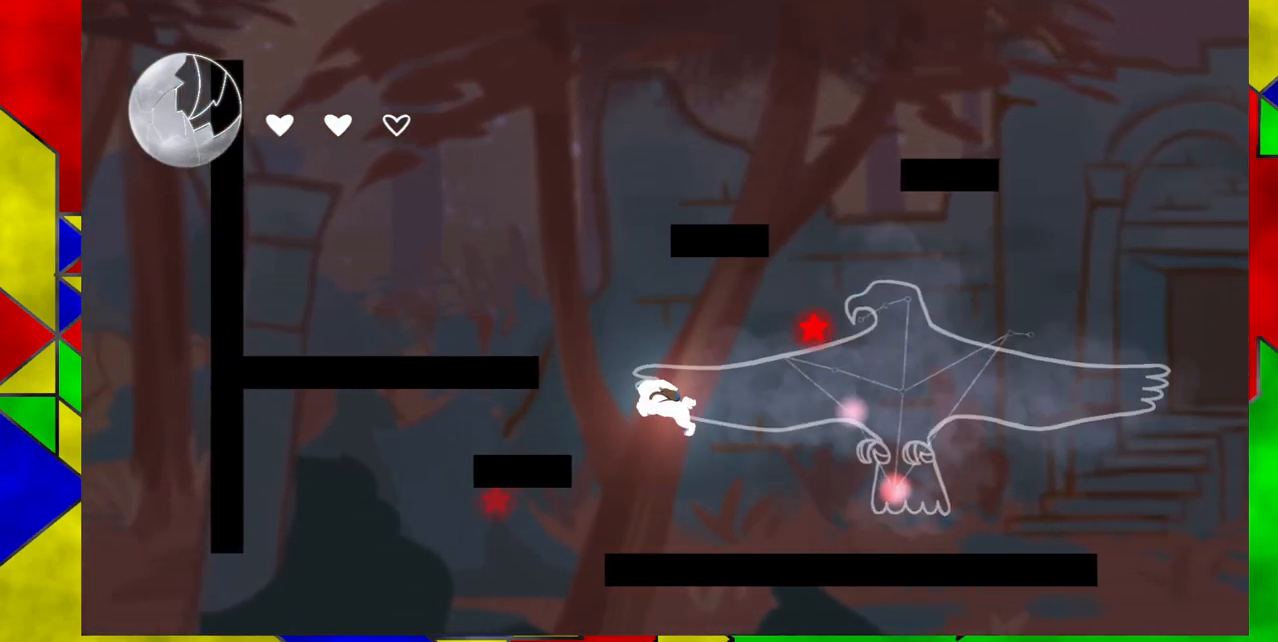
{"buttons": ["DPAD_RIGHT"], "events": [[17, "DPAD_LEFT", "down"], [233, "B", "down"], [283, "DPAD_LEFT", "up"], [417, "B", "up"], [417, "DPAD_RIGHT", "down"]]}
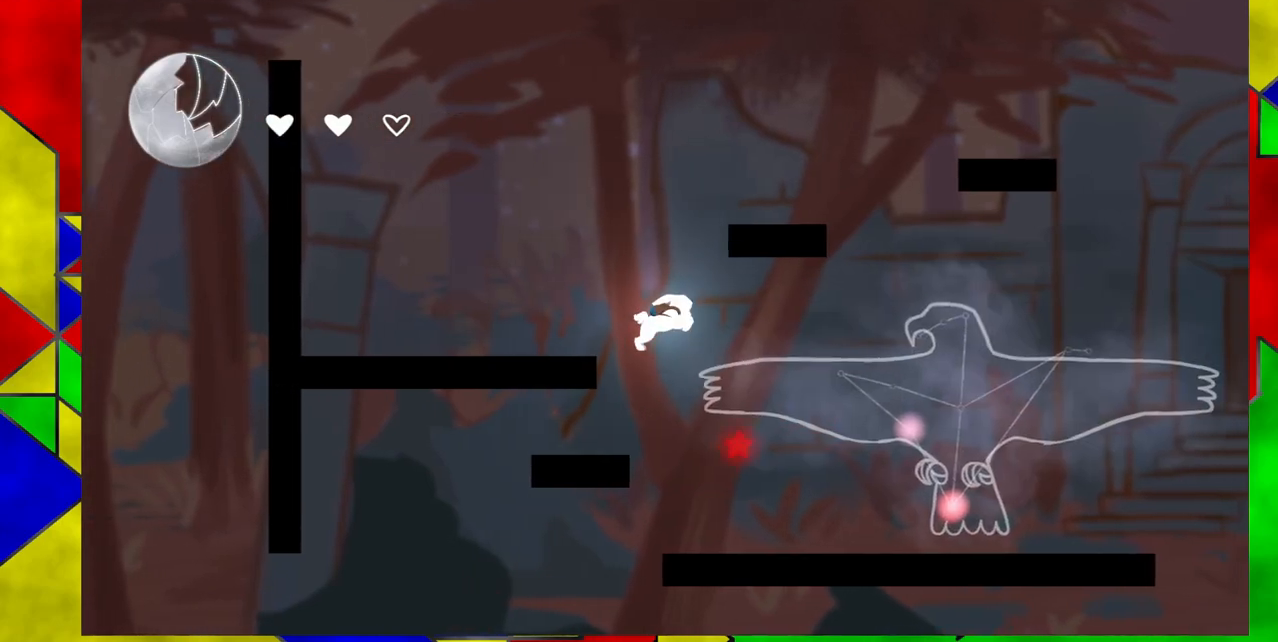
{"buttons": ["Y", "DPAD_RIGHT"], "events": [[267, "Y", "down"]]}
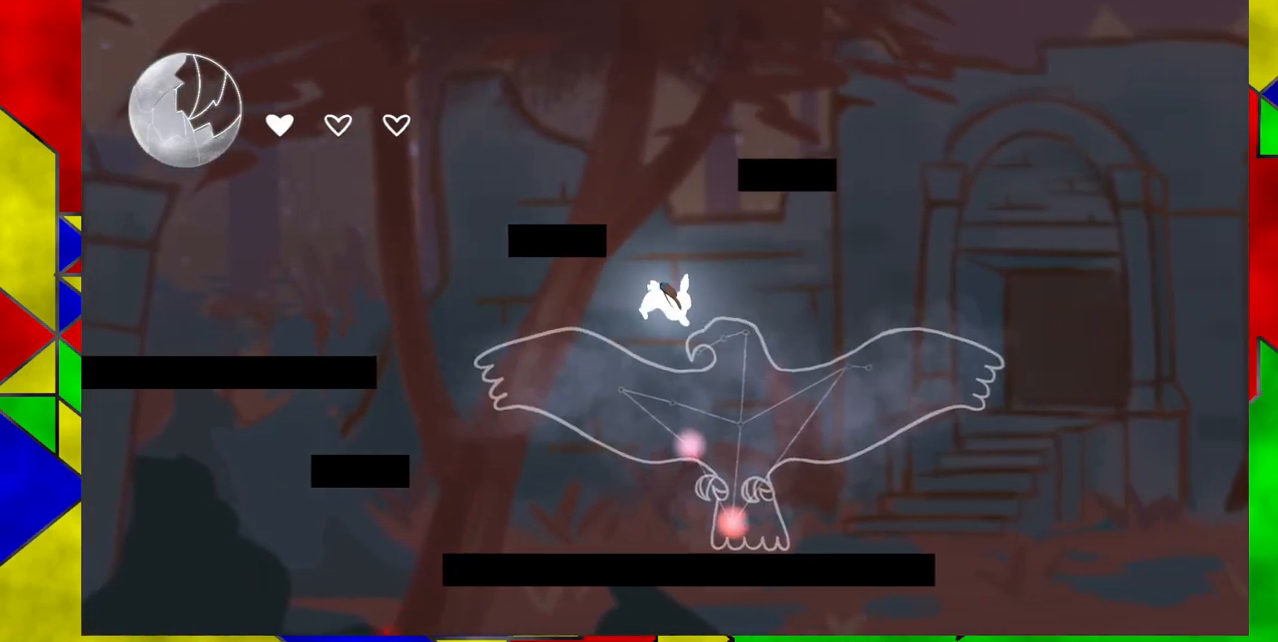
{"buttons": ["DPAD_DOWN"], "events": [[83, "Y", "up"], [250, "DPAD_DOWN", "down"], [250, "DPAD_RIGHT", "up"]]}
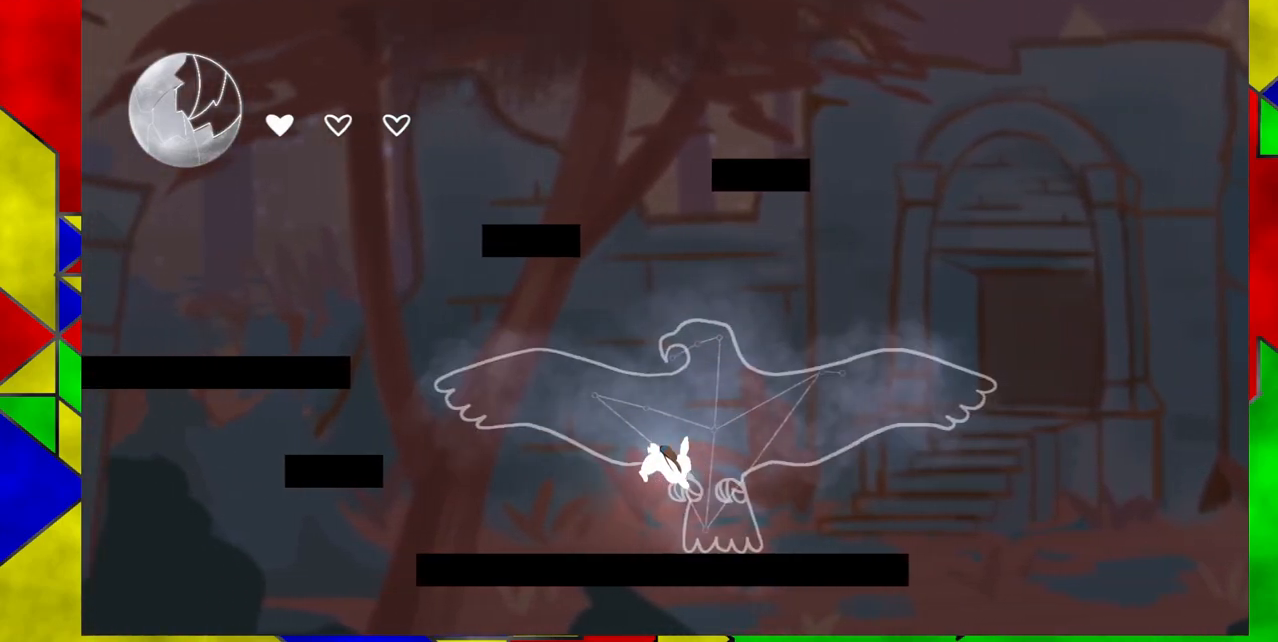
{"buttons": ["DPAD_RIGHT"], "events": [[150, "DPAD_DOWN", "up"], [367, "DPAD_RIGHT", "down"]]}